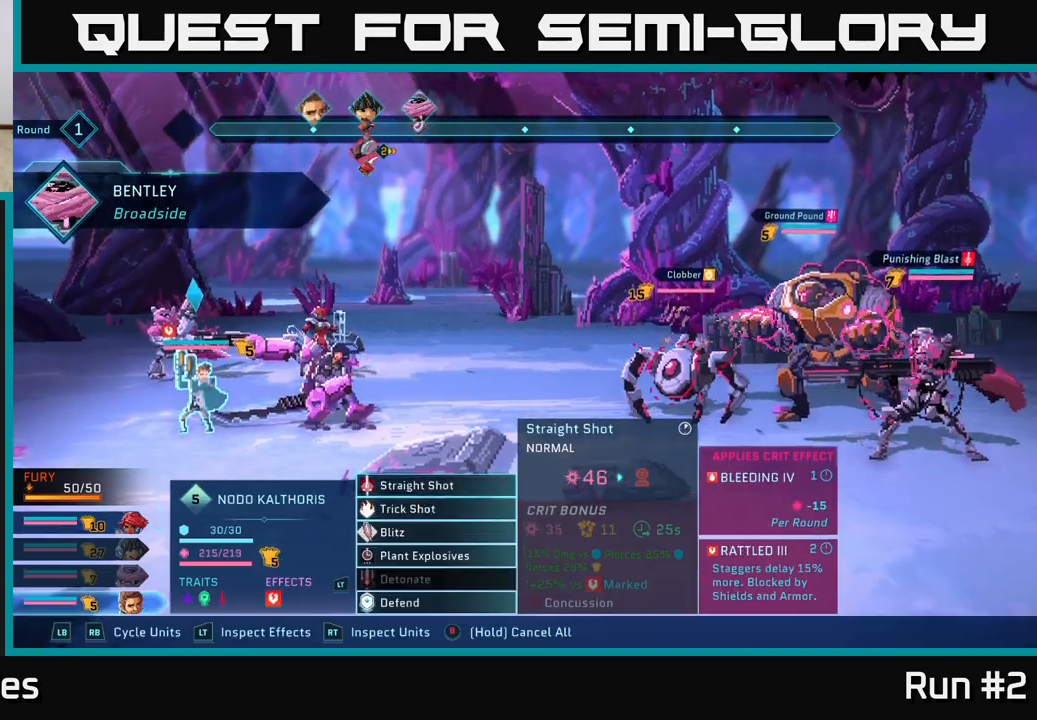
Gameplay with a controller (Xbox layout); each line is a JSON object with the inputs held at the frame after it. "events" lists button and stick changes between this image and that frame as [ms after this image, input, new state], when the widget could be followed in between.
{"buttons": [], "left_stick": "down", "right_stick": "center", "events": [[500, "left_stick", "down"]]}
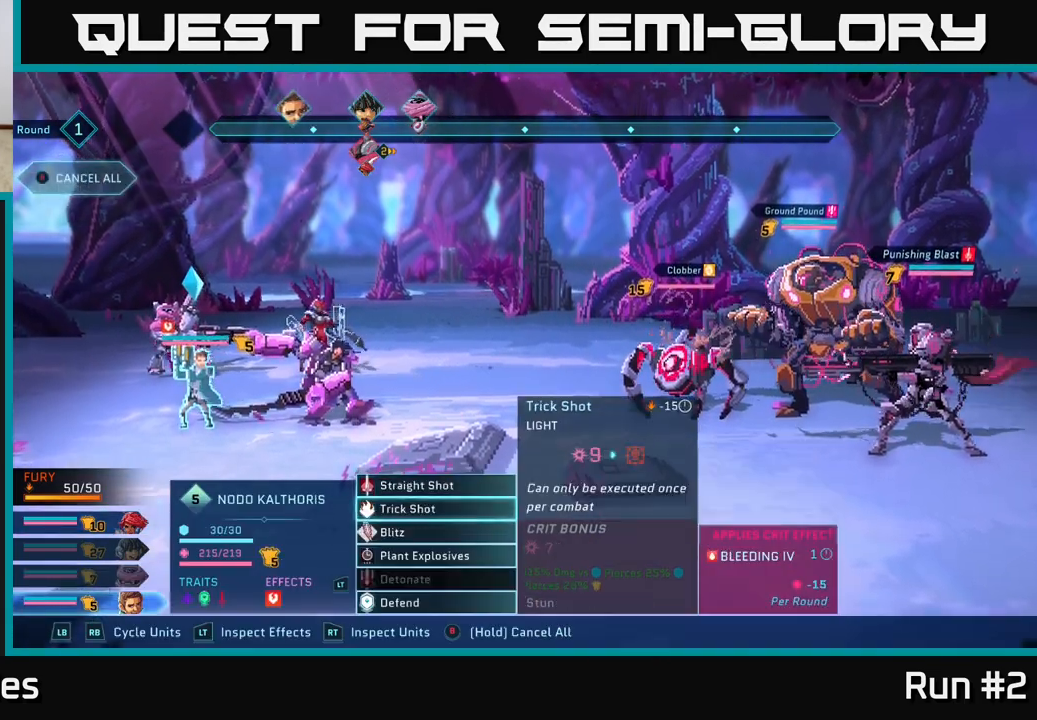
{"buttons": ["A"], "left_stick": "center", "right_stick": "center", "events": [[183, "left_stick", "center"], [283, "left_stick", "down"], [450, "left_stick", "center"], [483, "A", "down"]]}
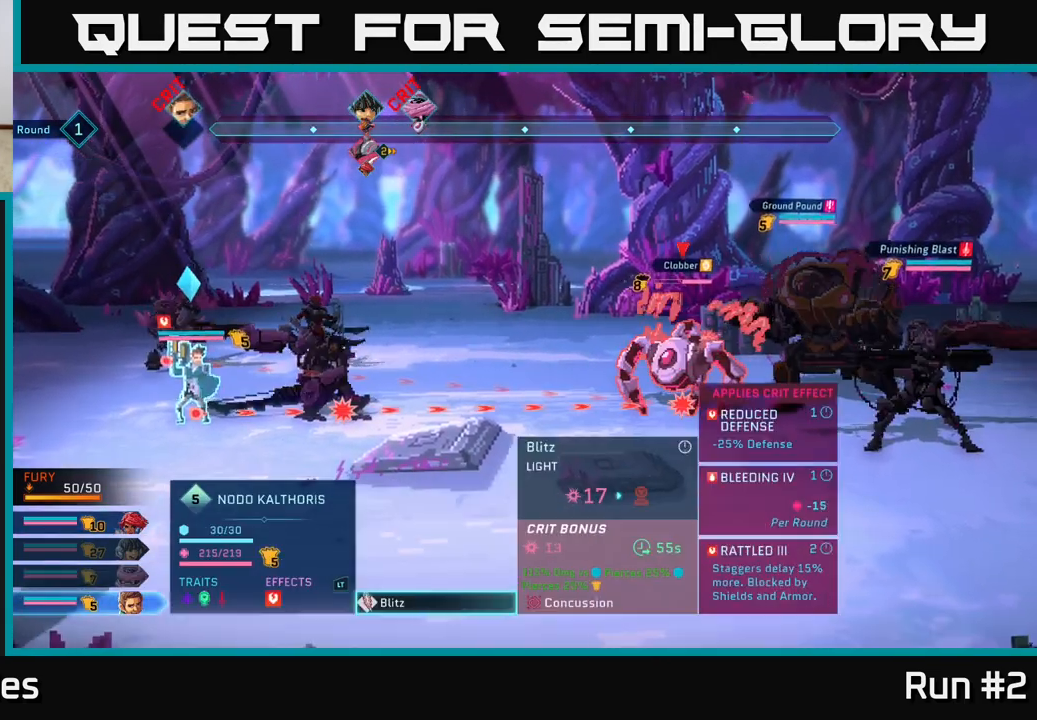
{"buttons": [], "left_stick": "center", "right_stick": "center", "events": [[100, "A", "up"]]}
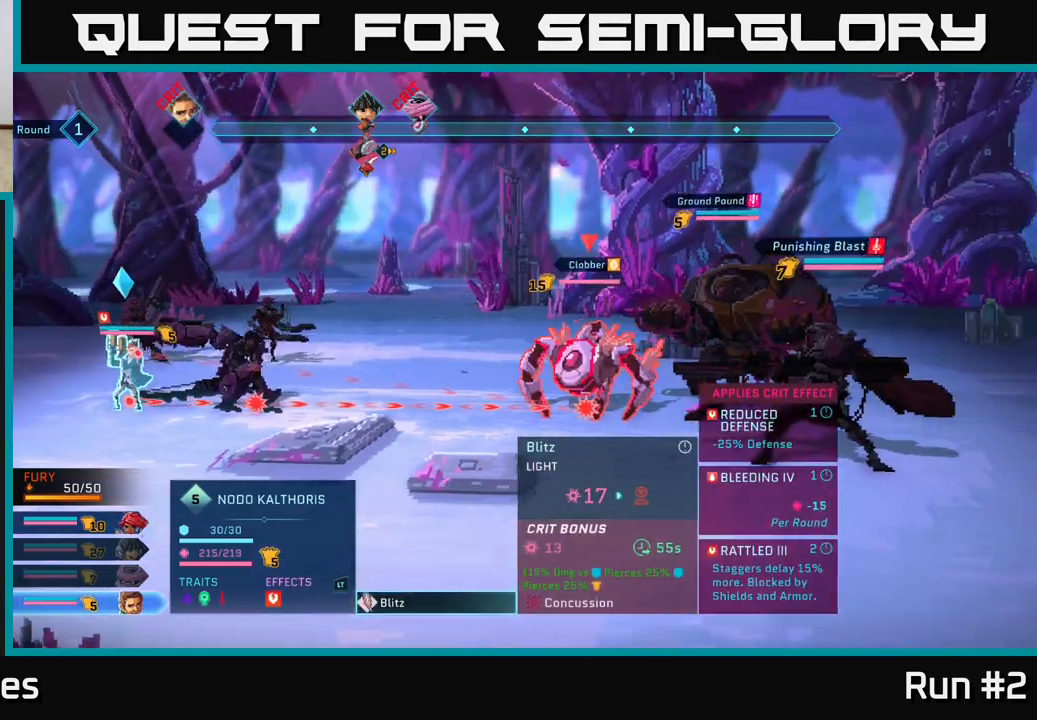
{"buttons": [], "left_stick": "center", "right_stick": "center", "events": []}
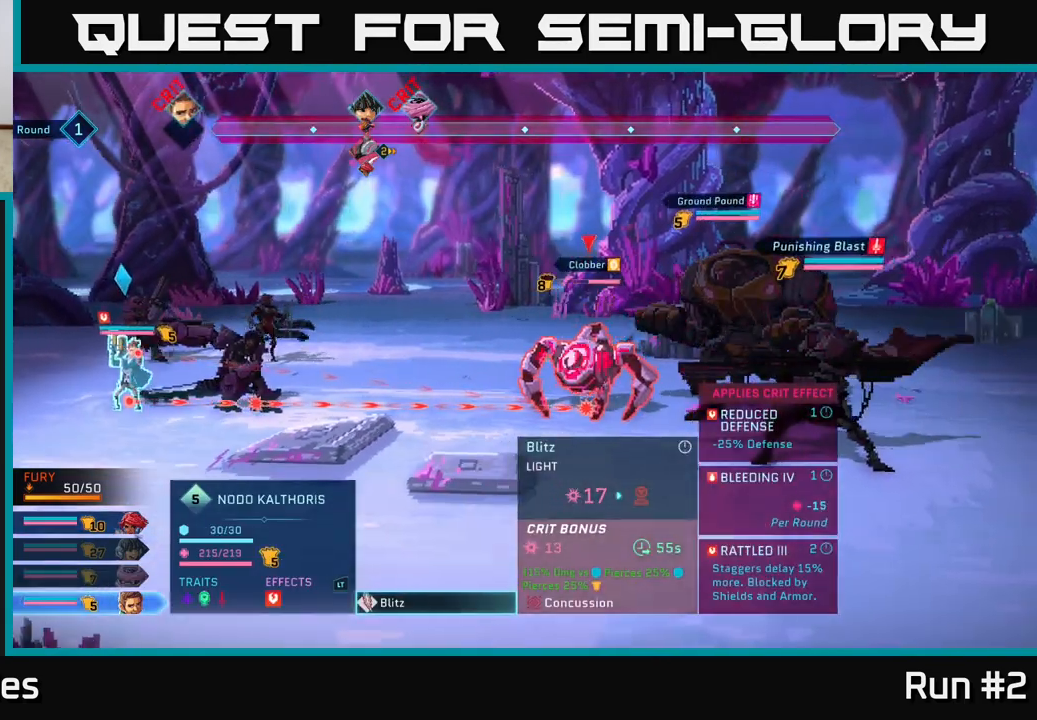
{"buttons": [], "left_stick": "center", "right_stick": "center", "events": []}
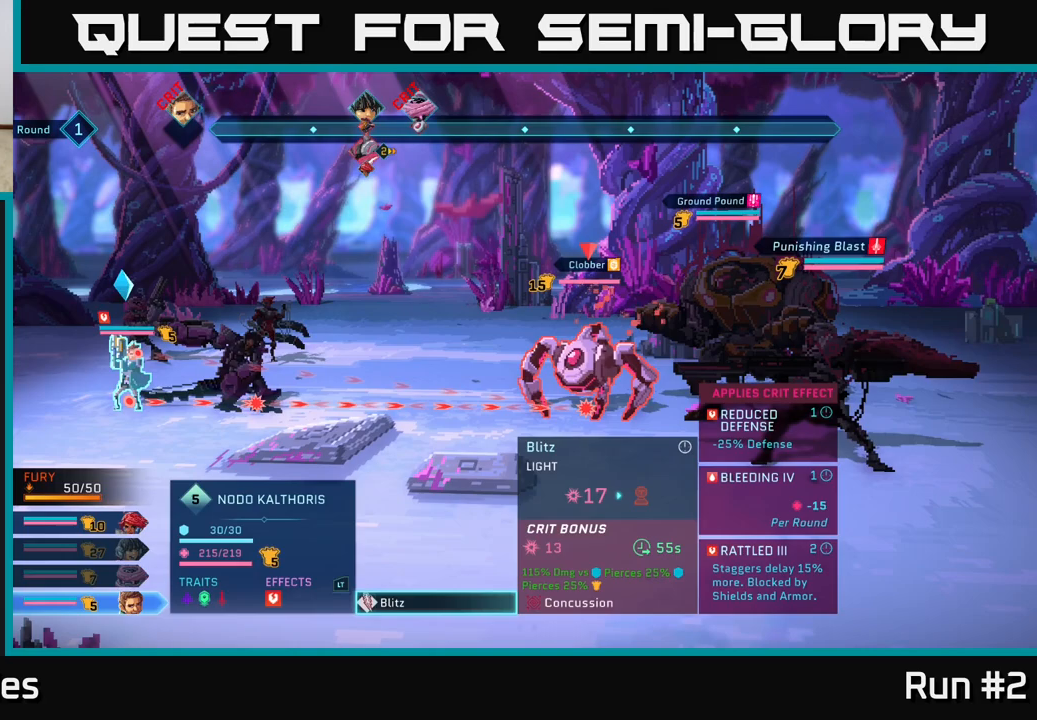
{"buttons": [], "left_stick": "center", "right_stick": "center", "events": []}
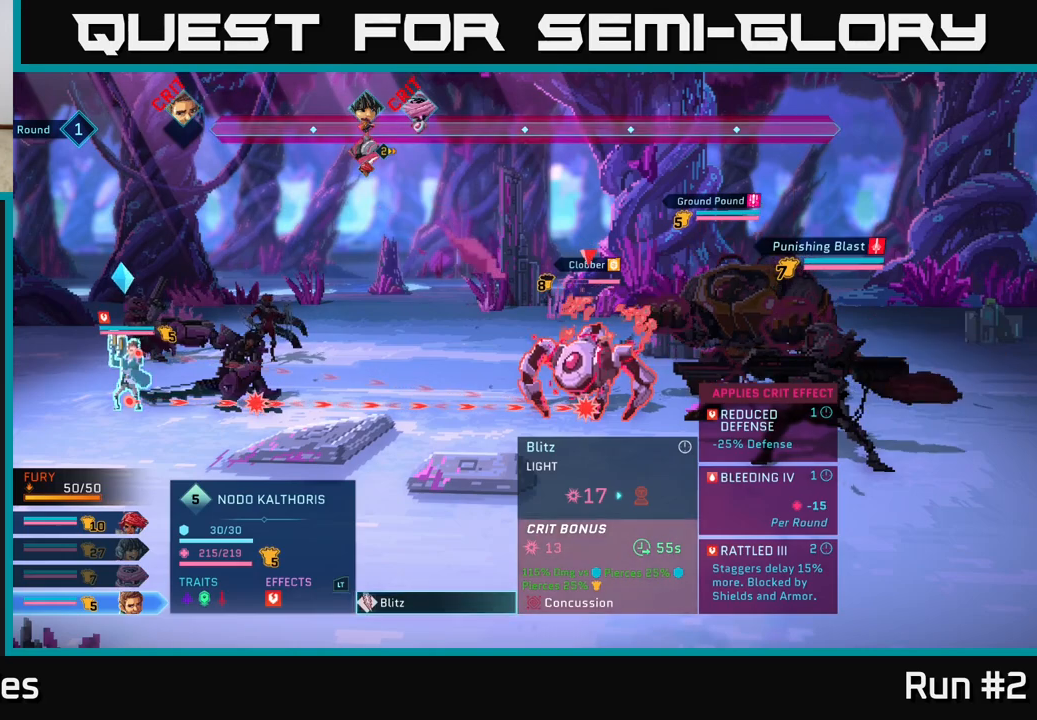
{"buttons": [], "left_stick": "center", "right_stick": "center", "events": []}
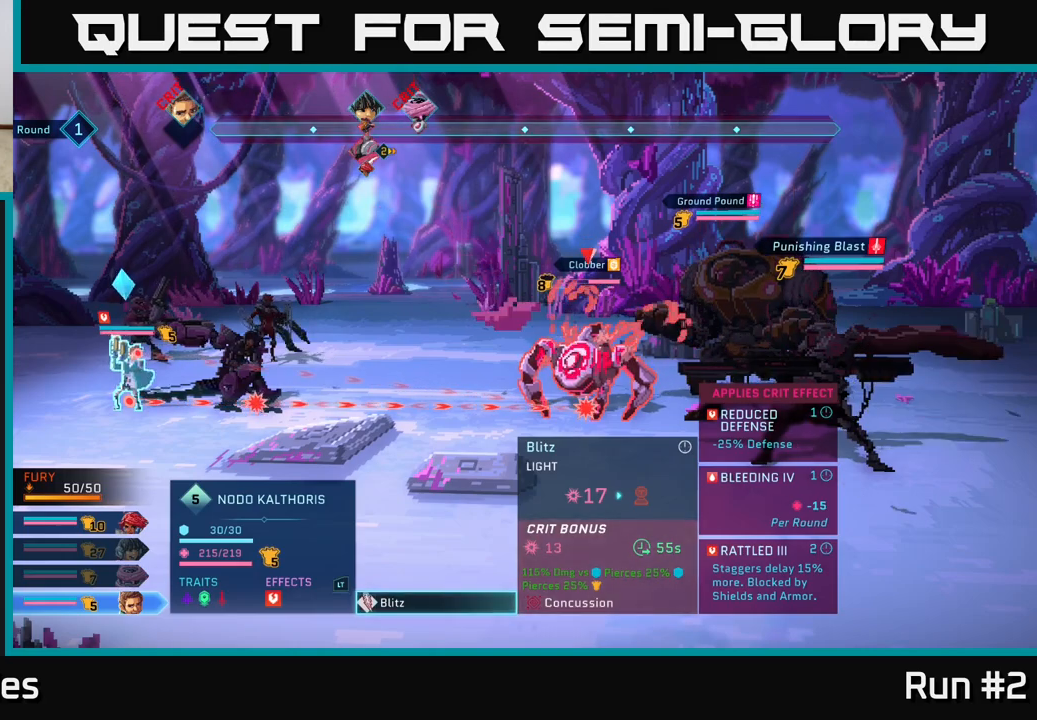
{"buttons": [], "left_stick": "center", "right_stick": "center", "events": [[133, "B", "down"], [233, "B", "up"]]}
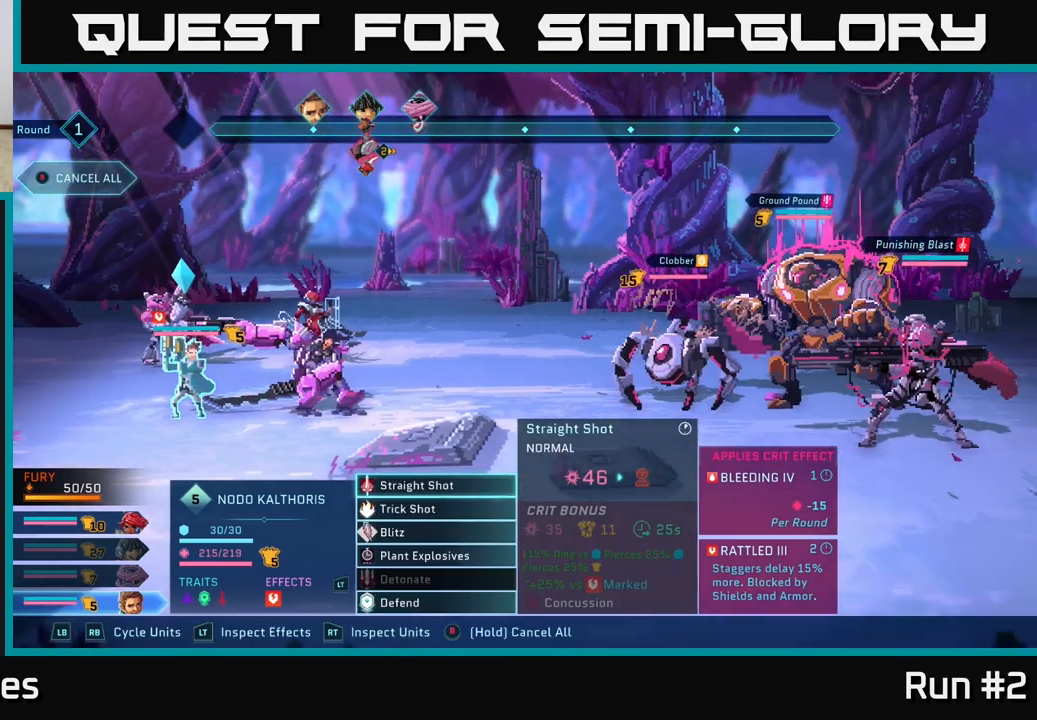
{"buttons": [], "left_stick": "center", "right_stick": "center", "events": [[300, "A", "down"], [400, "A", "up"]]}
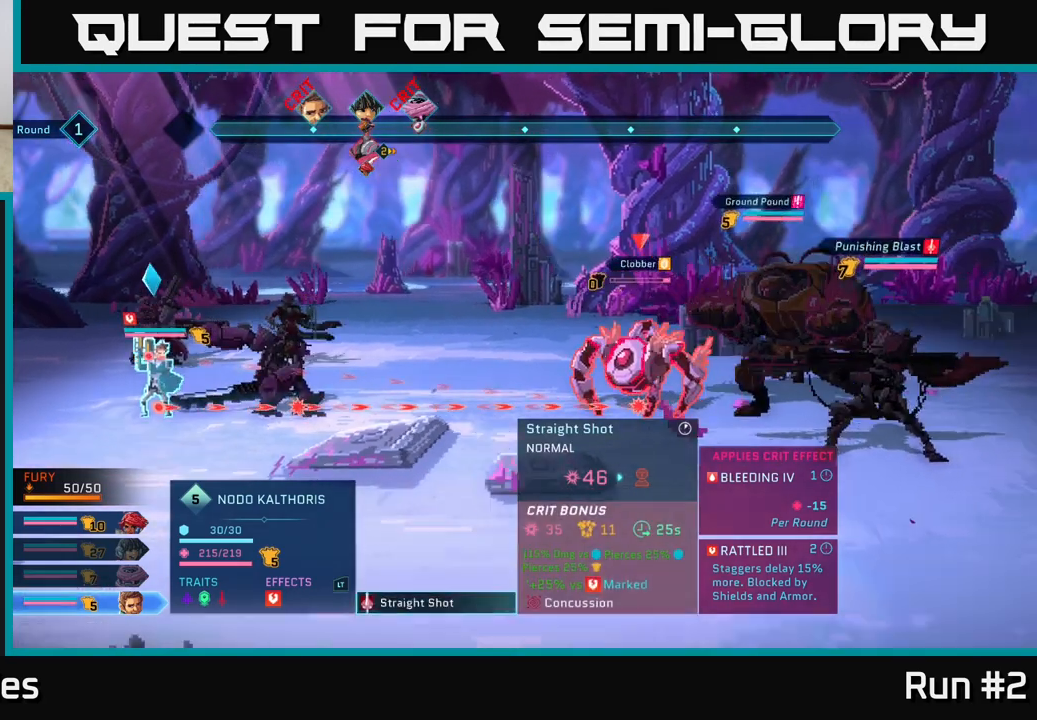
{"buttons": [], "left_stick": "center", "right_stick": "center", "events": []}
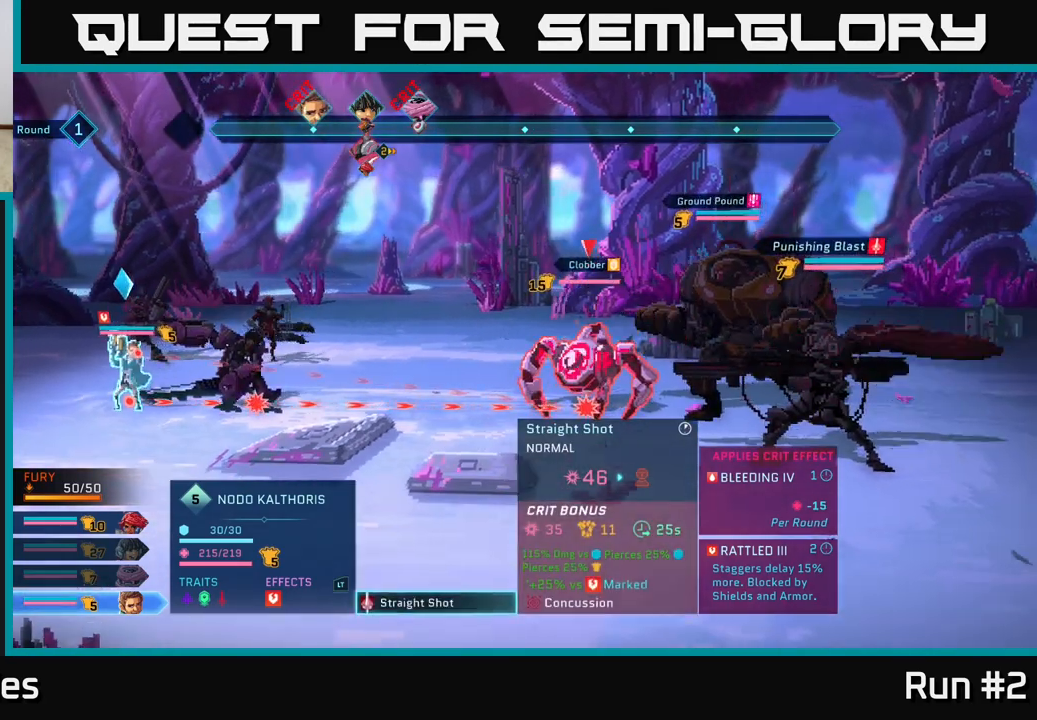
{"buttons": [], "left_stick": "center", "right_stick": "center", "events": []}
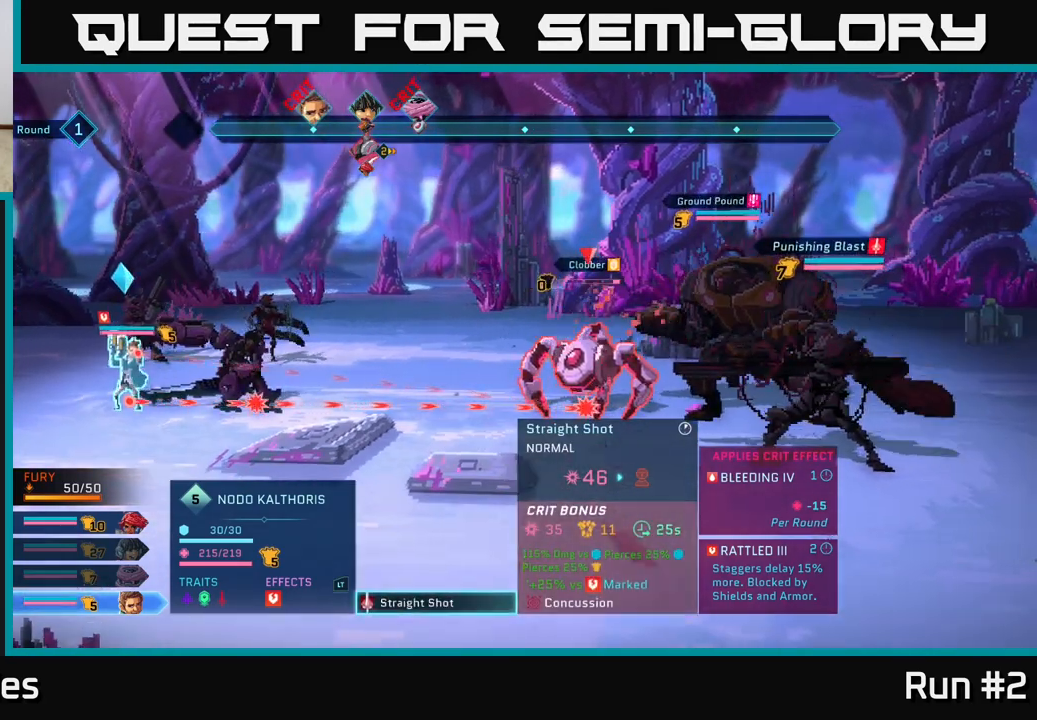
{"buttons": [], "left_stick": "center", "right_stick": "center", "events": []}
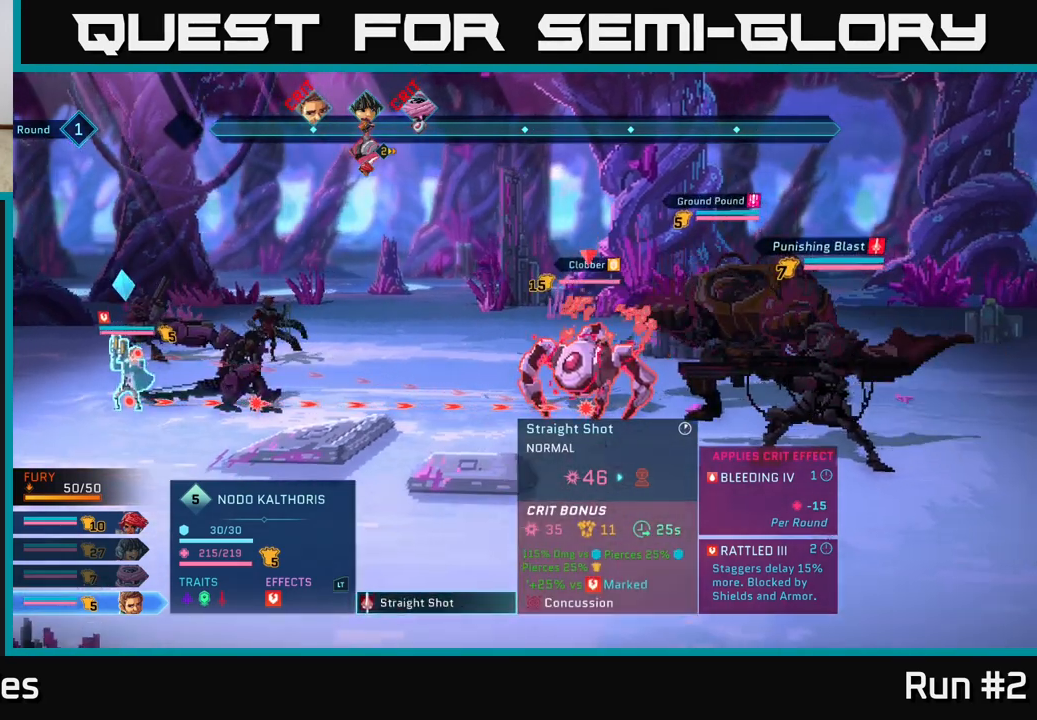
{"buttons": [], "left_stick": "center", "right_stick": "center", "events": []}
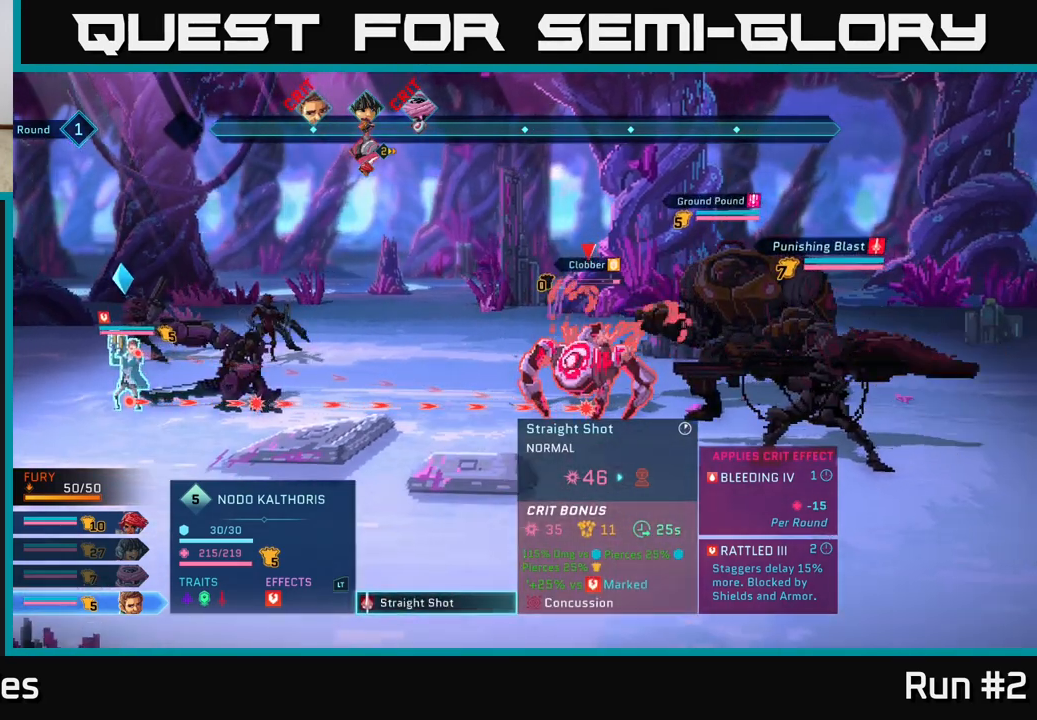
{"buttons": [], "left_stick": "center", "right_stick": "center", "events": []}
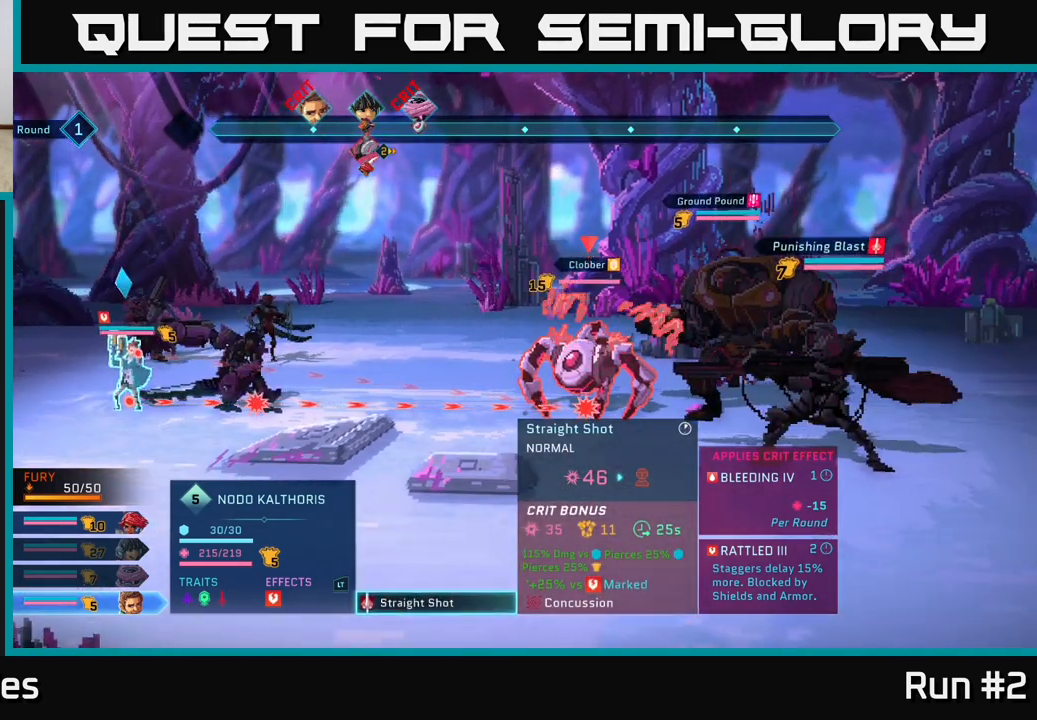
{"buttons": [], "left_stick": "center", "right_stick": "center", "events": []}
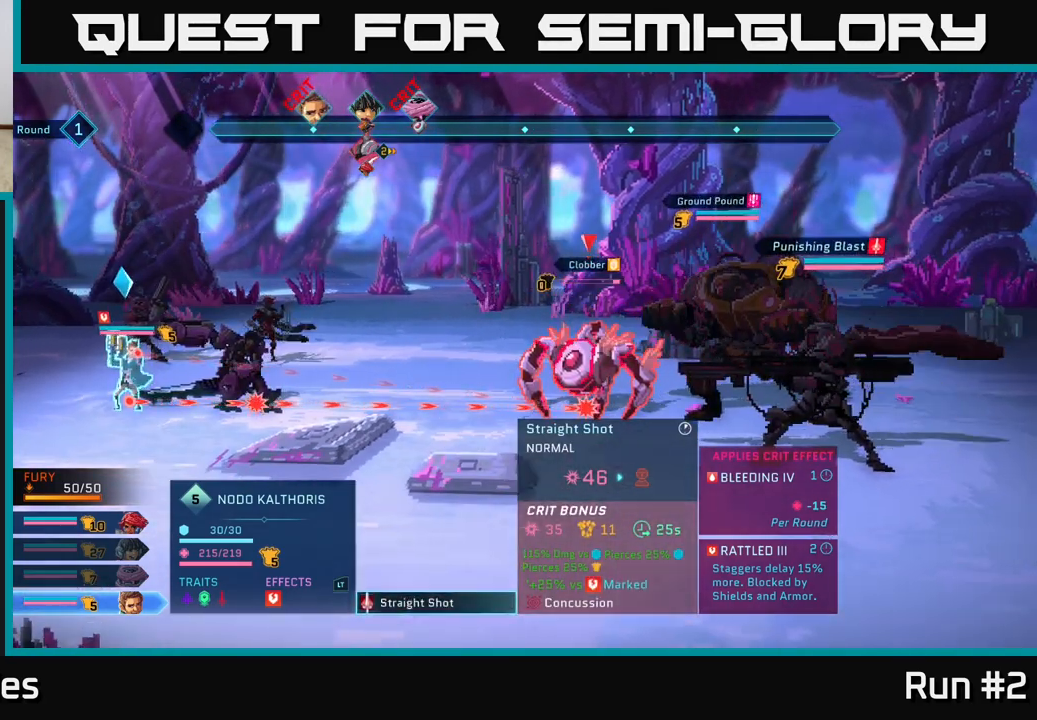
{"buttons": [], "left_stick": "center", "right_stick": "center", "events": [[100, "A", "down"], [200, "A", "up"]]}
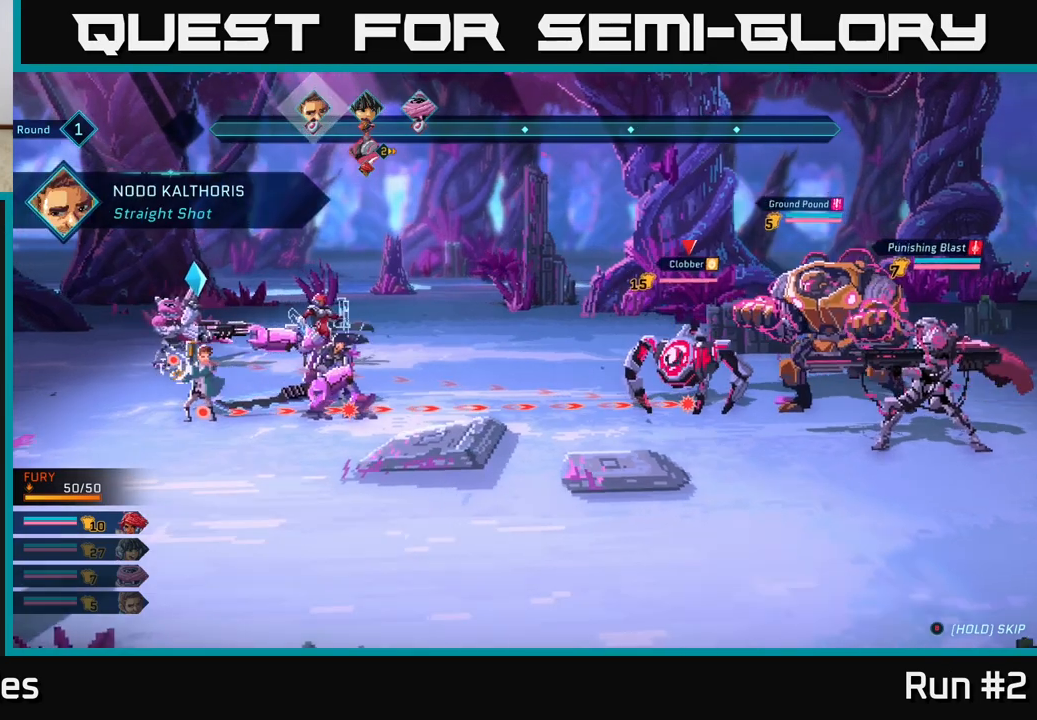
{"buttons": [], "left_stick": "center", "right_stick": "center", "events": []}
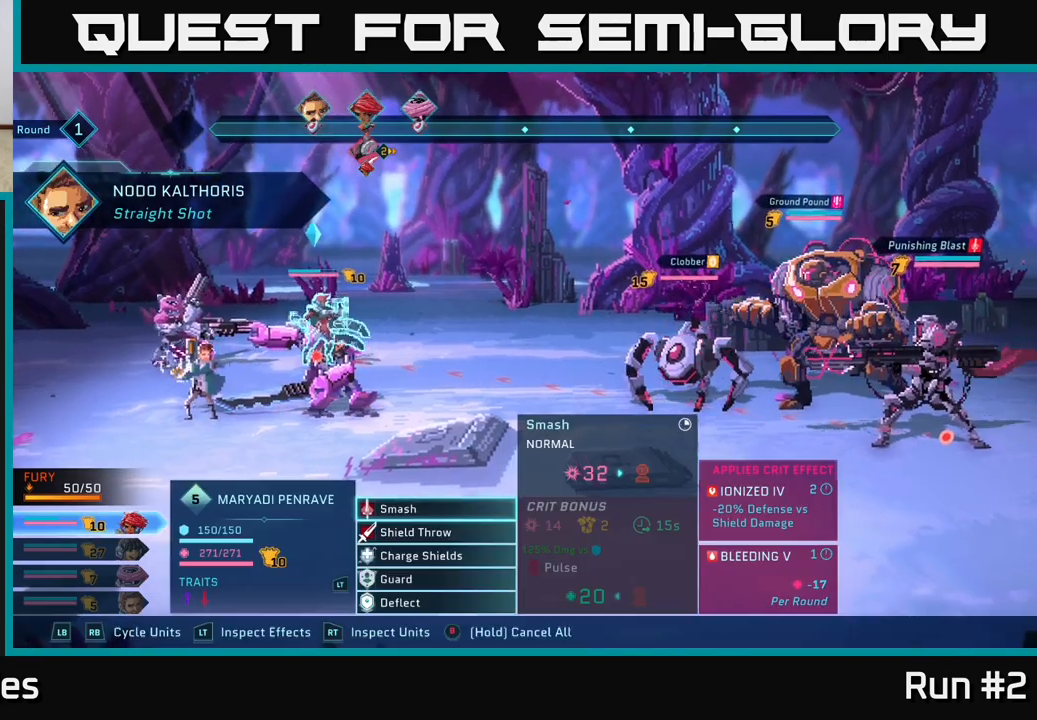
{"buttons": [], "left_stick": "down", "right_stick": "center", "events": [[300, "left_stick", "down"]]}
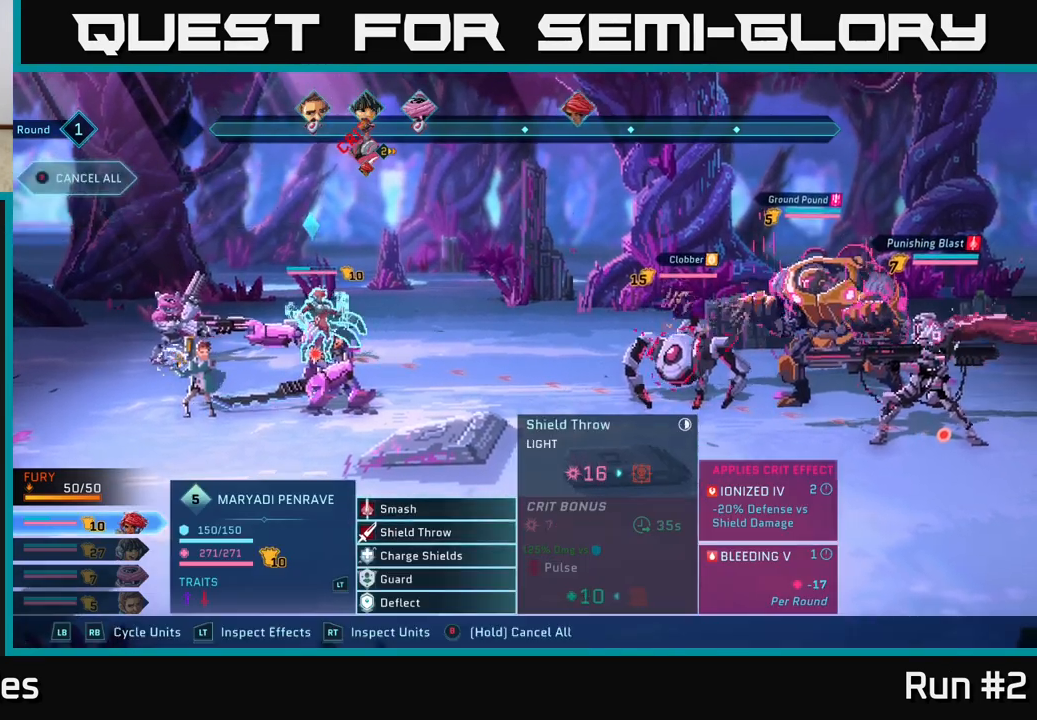
{"buttons": [], "left_stick": "up", "right_stick": "center", "events": [[17, "left_stick", "center"], [383, "left_stick", "up"]]}
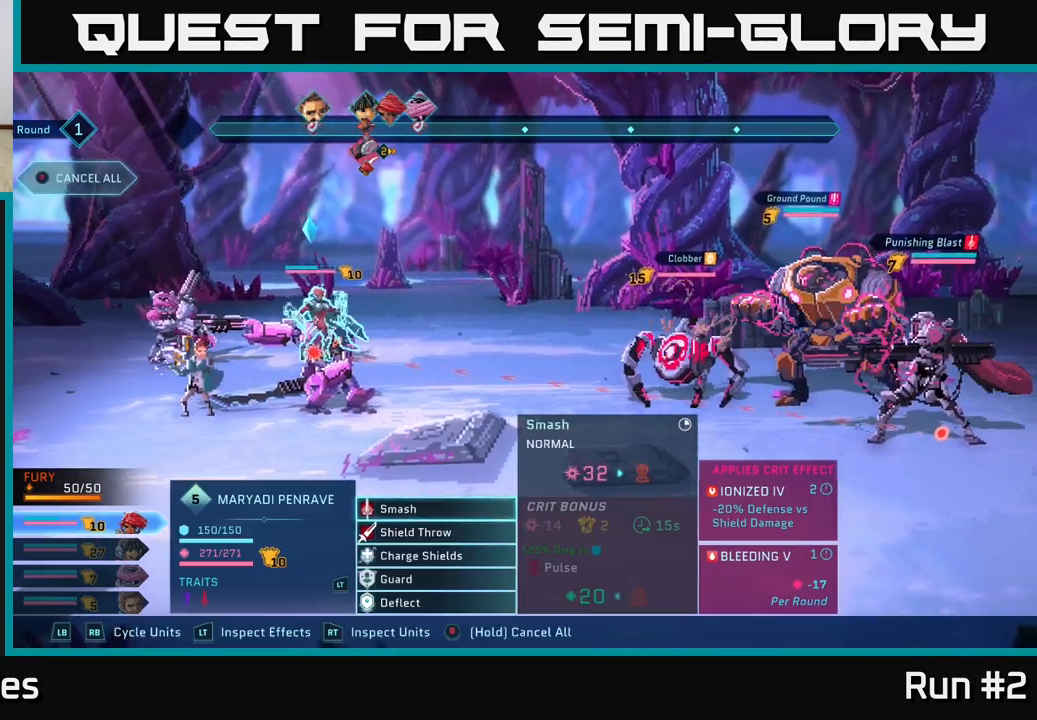
{"buttons": [], "left_stick": "center", "right_stick": "center", "events": [[67, "left_stick", "center"]]}
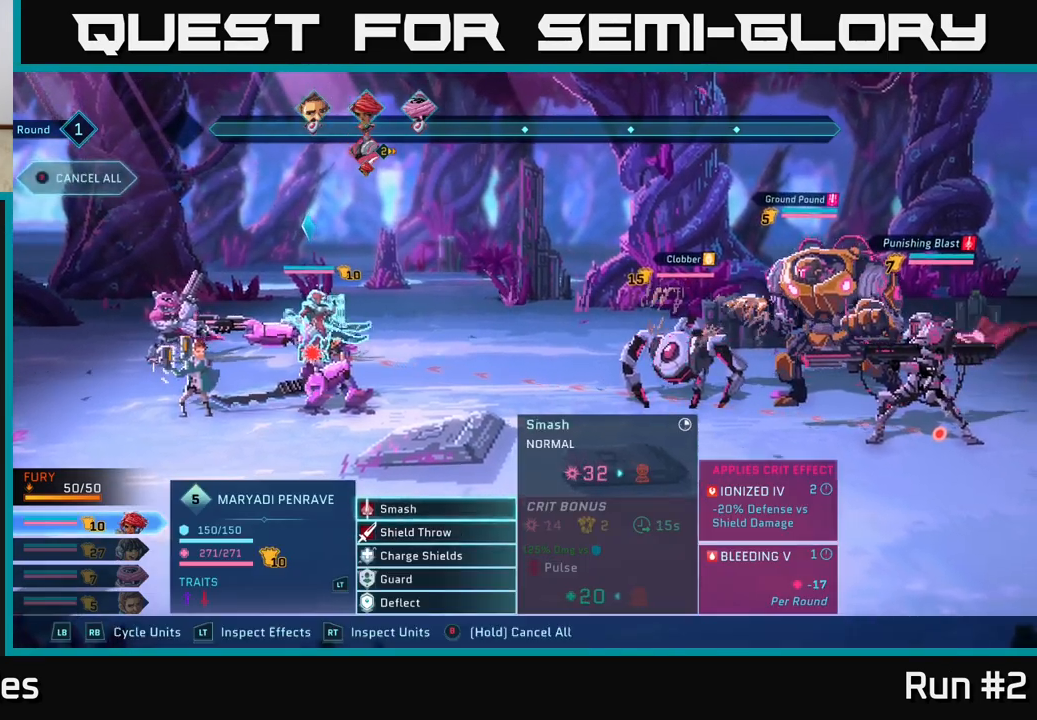
{"buttons": [], "left_stick": "center", "right_stick": "center", "events": [[333, "A", "down"], [417, "A", "up"]]}
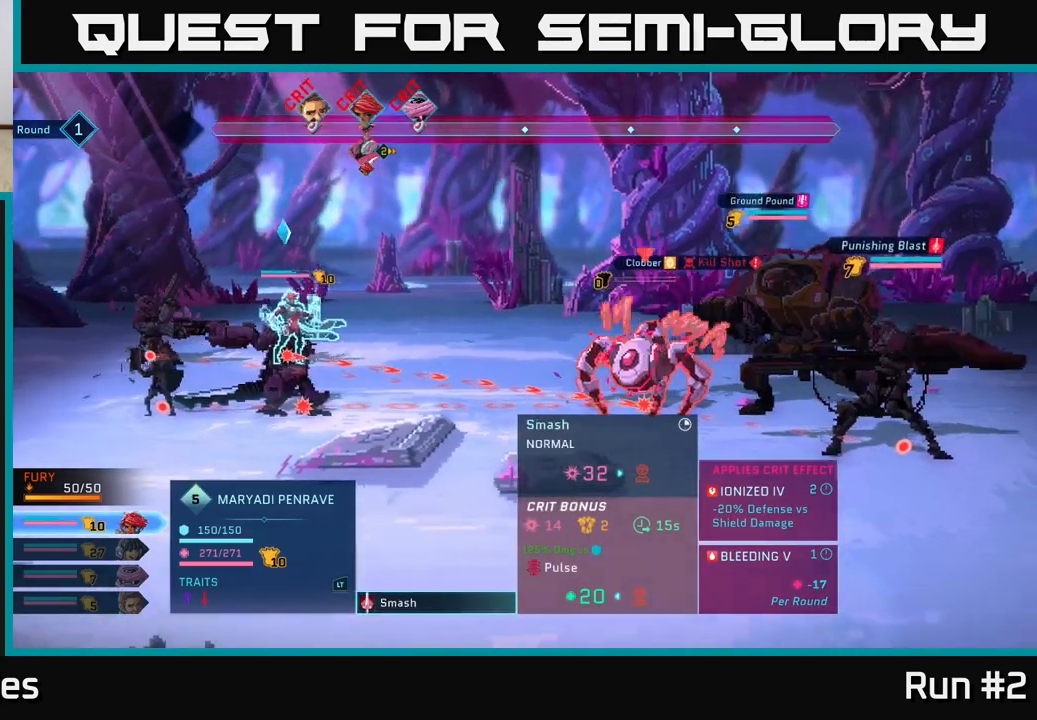
{"buttons": [], "left_stick": "center", "right_stick": "center", "events": [[183, "left_stick", "down"], [400, "left_stick", "center"]]}